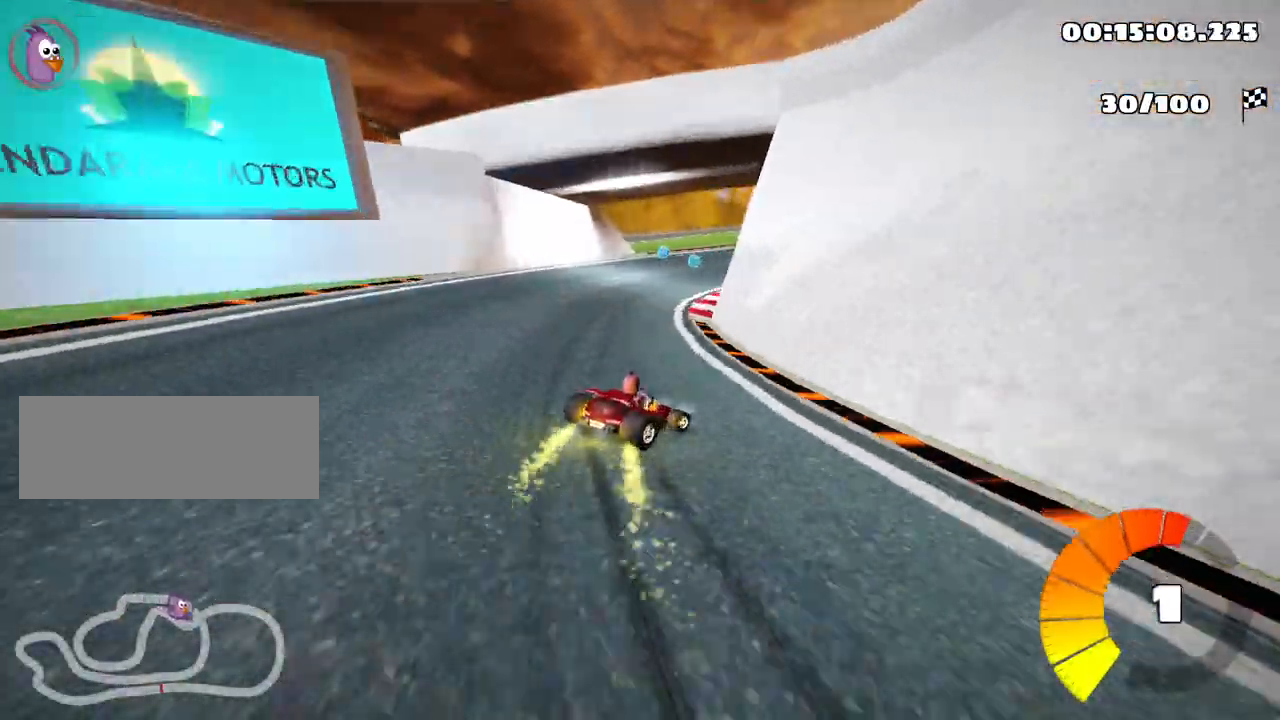
Gameplay with keyboard; each line is a JSON object with the keys held at the frame after it. "events" lists presses ("down") and releases ("up") of "down", "fire", "left", "look", "nitro", "right", "skid" and "up" between this image and that frame as [ms after this image, input, new state], when the widget could be followed in between. No other keys are recorded. Mouse input is not recorded. Key names are as the overlay labels them; some are game actions (e.g. jump) rather than physical keys.
{"keys": ["right", "skid", "up"], "events": [[50, "right", "up"], [233, "left", "up"], [433, "right", "down"]]}
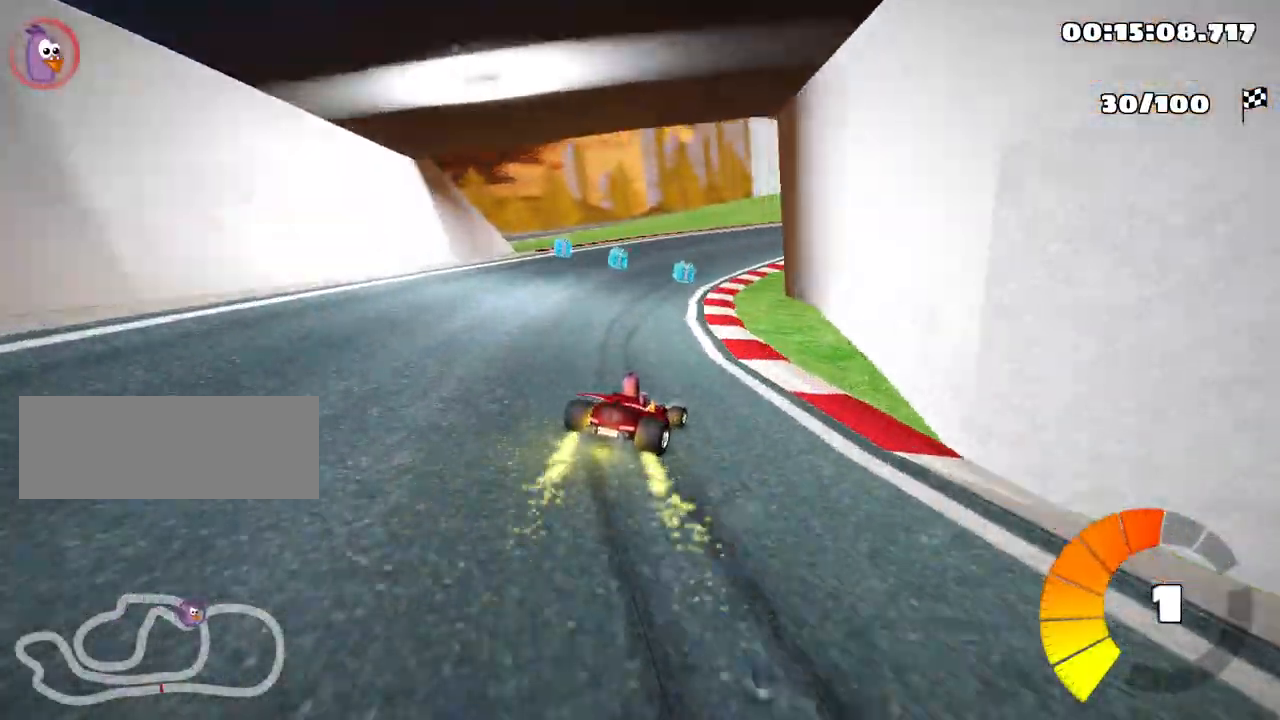
{"keys": ["left", "skid", "up"], "events": [[300, "left", "down"], [383, "right", "up"]]}
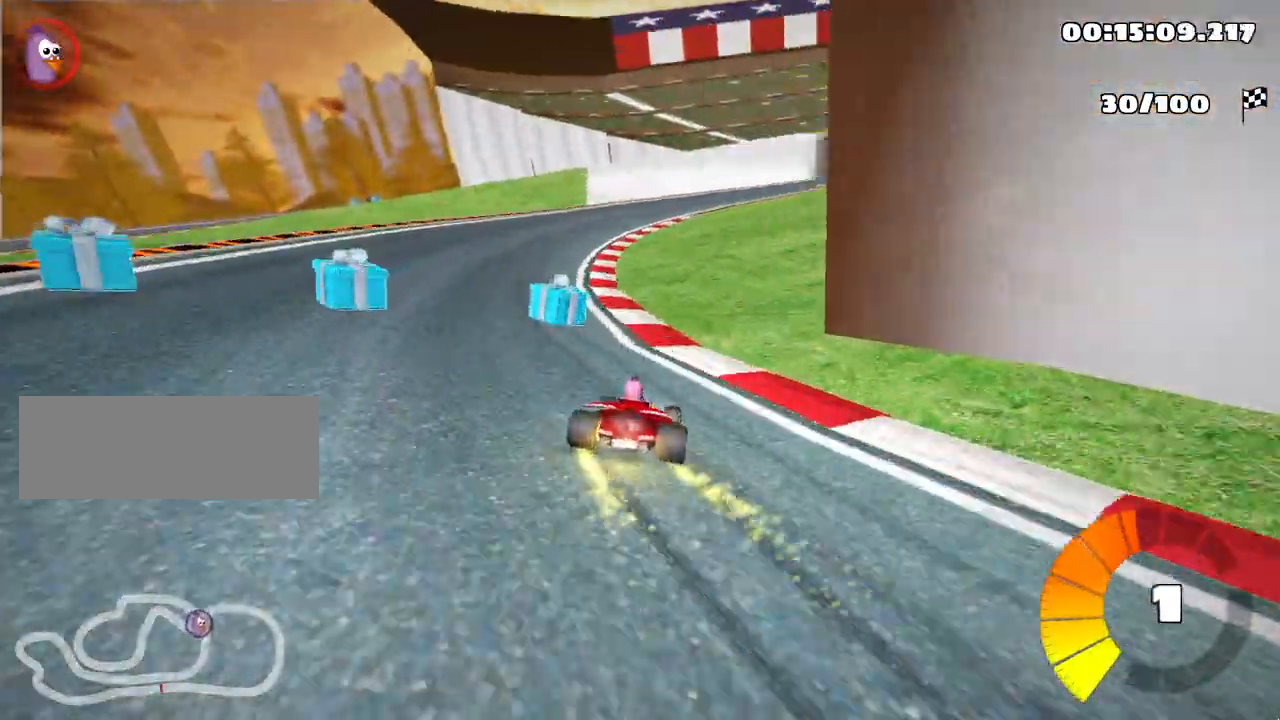
{"keys": ["up"], "events": [[317, "left", "up"], [350, "skid", "up"]]}
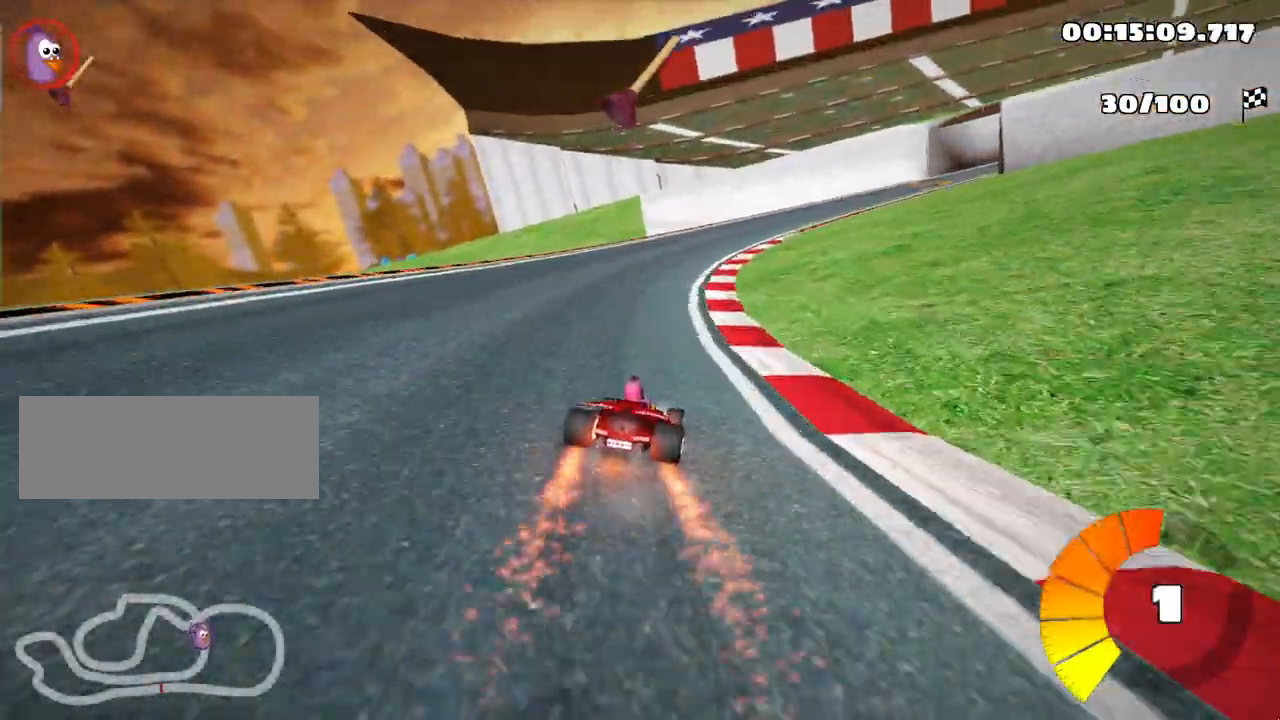
{"keys": ["right", "skid", "up"], "events": [[350, "skid", "down"], [383, "right", "down"]]}
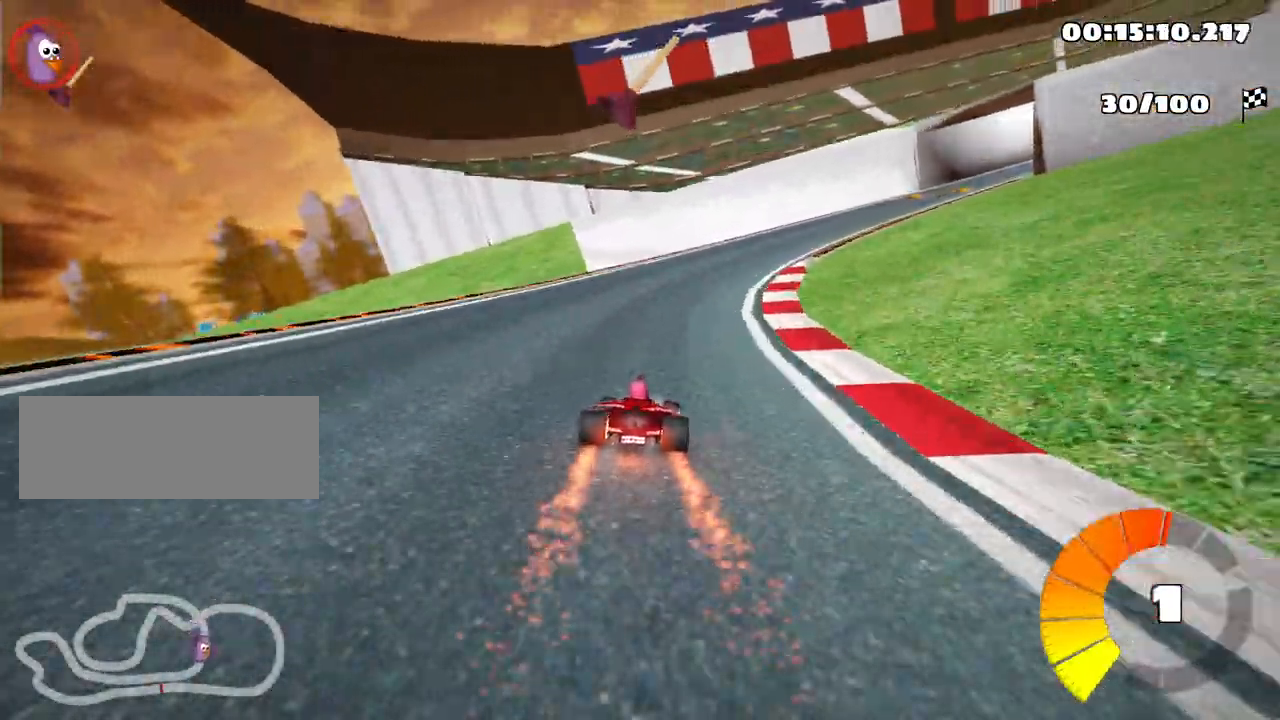
{"keys": ["nitro", "right", "skid", "up"], "events": [[67, "nitro", "down"], [233, "right", "up"], [367, "right", "down"]]}
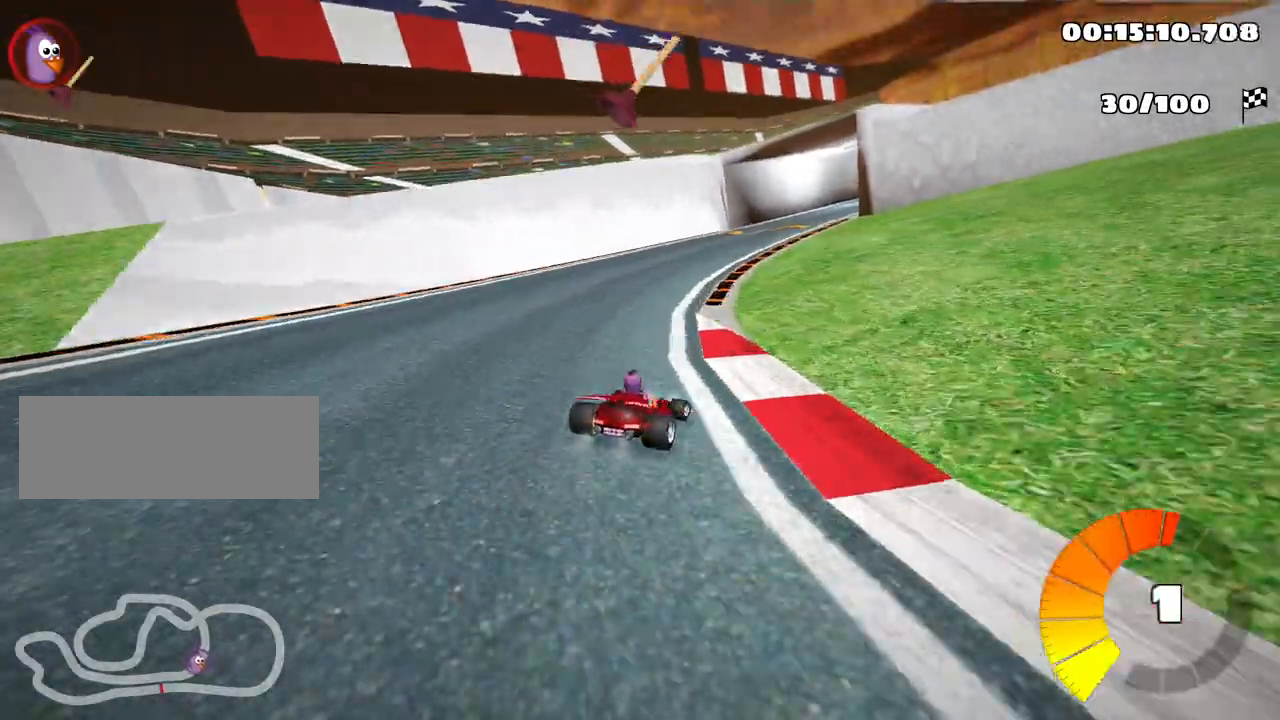
{"keys": ["left", "skid", "up"], "events": [[50, "fire", "down"], [183, "right", "up"], [233, "fire", "up"], [267, "left", "down"], [267, "nitro", "up"], [400, "left", "up"], [417, "left", "down"]]}
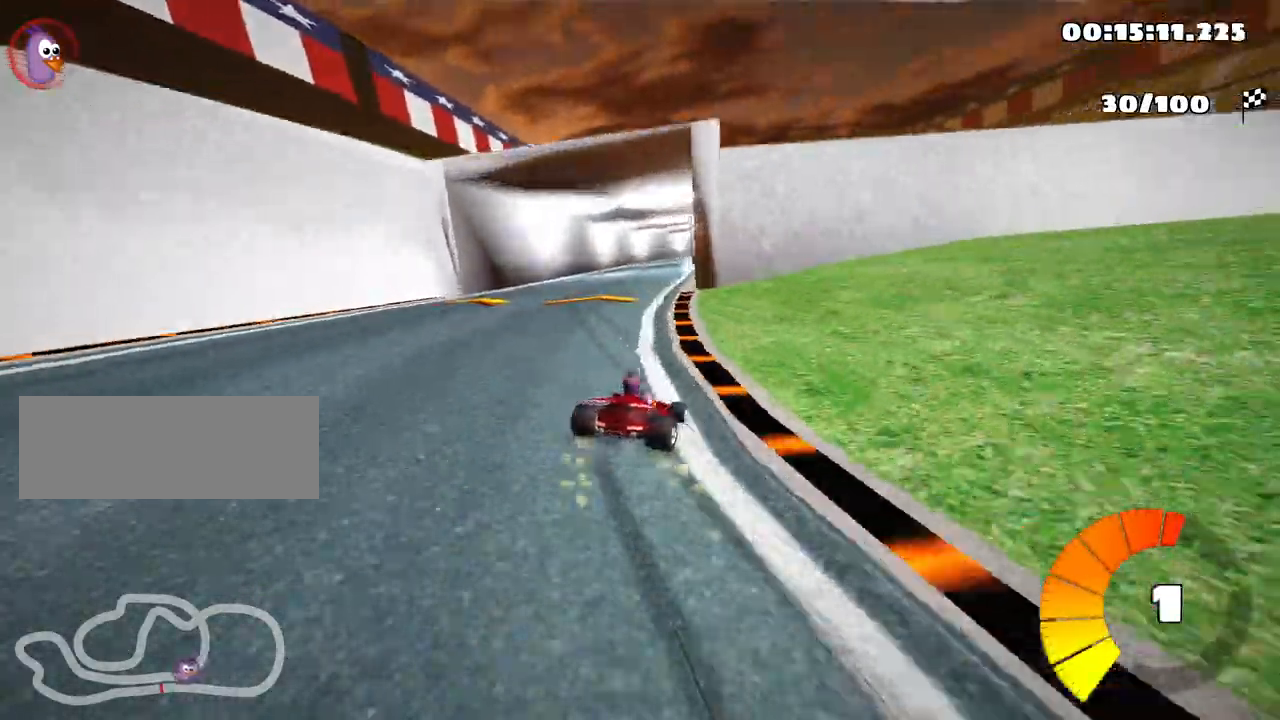
{"keys": ["left", "skid", "up"], "events": [[217, "left", "up"], [450, "left", "down"]]}
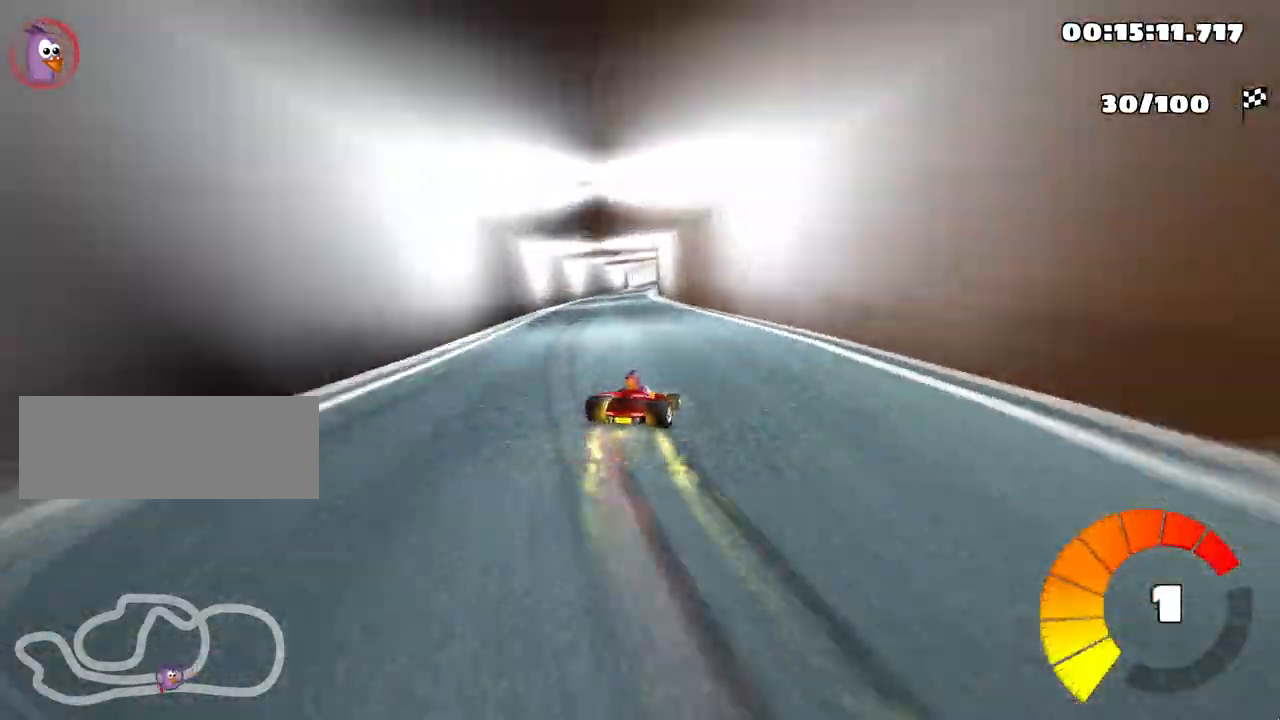
{"keys": ["left", "skid", "up"], "events": []}
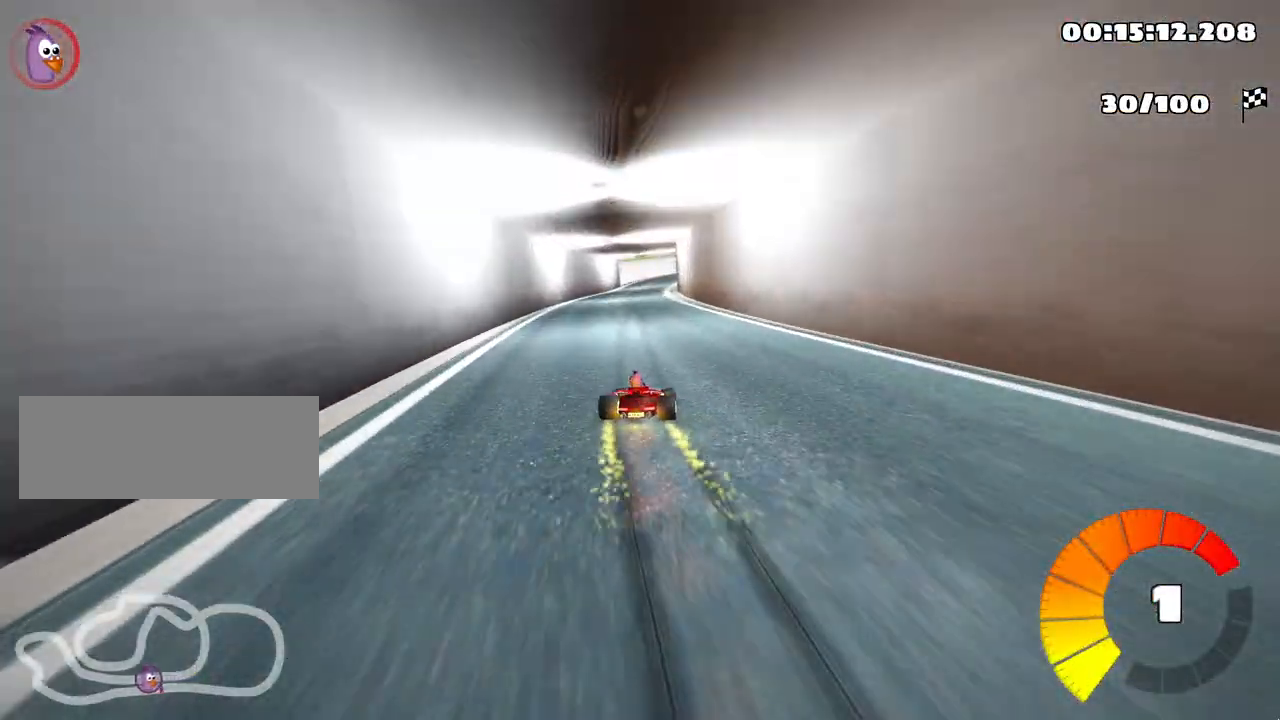
{"keys": ["left", "skid", "up"], "events": []}
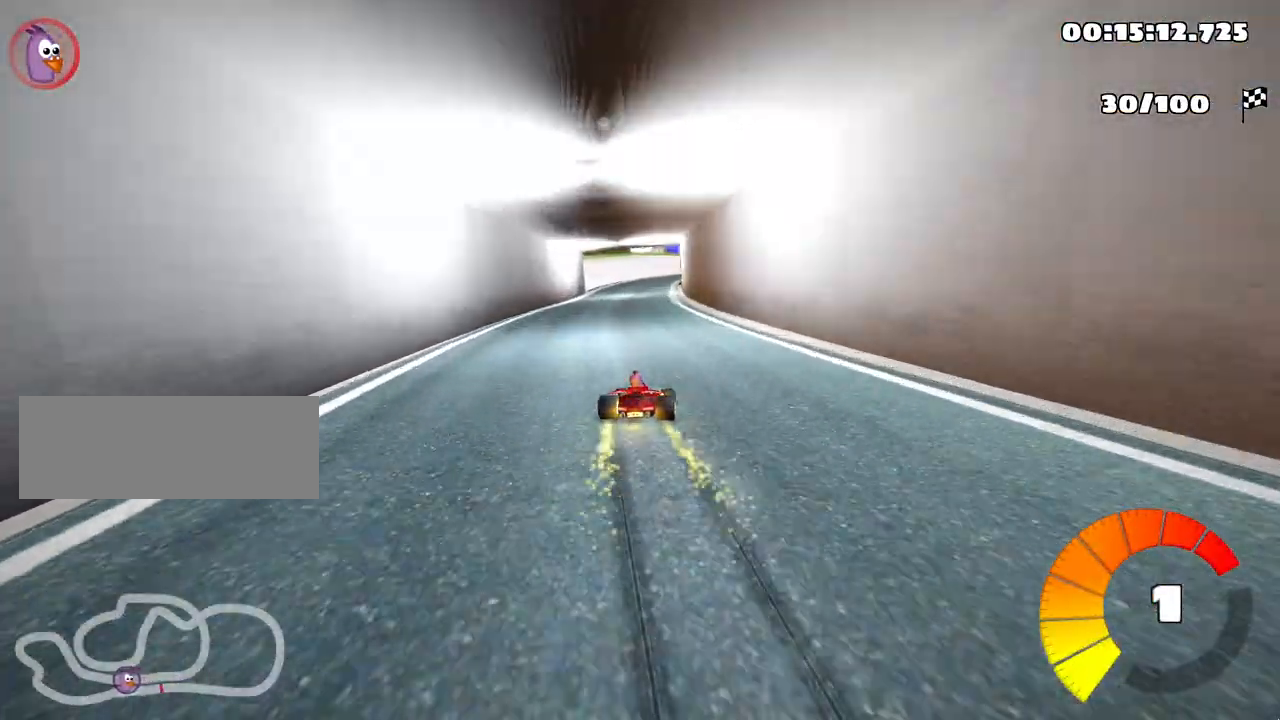
{"keys": ["skid", "up"], "events": [[467, "left", "up"]]}
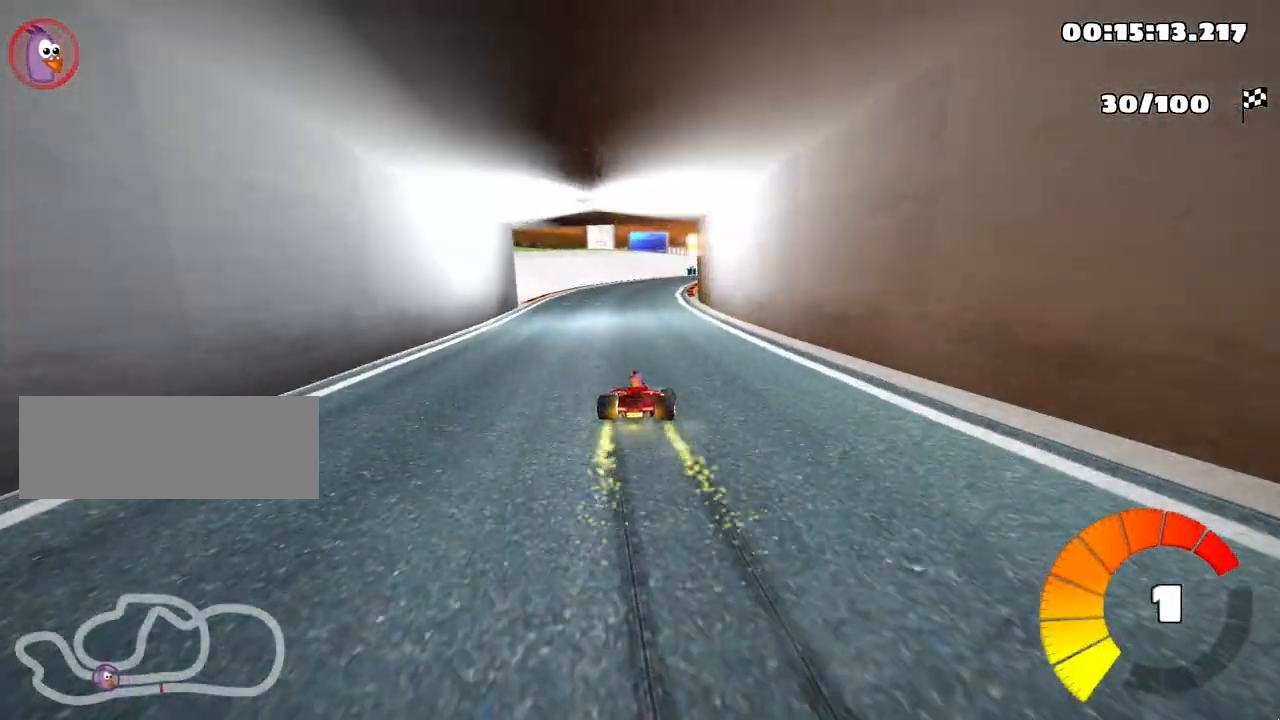
{"keys": [], "events": [[333, "up", "up"], [483, "skid", "up"]]}
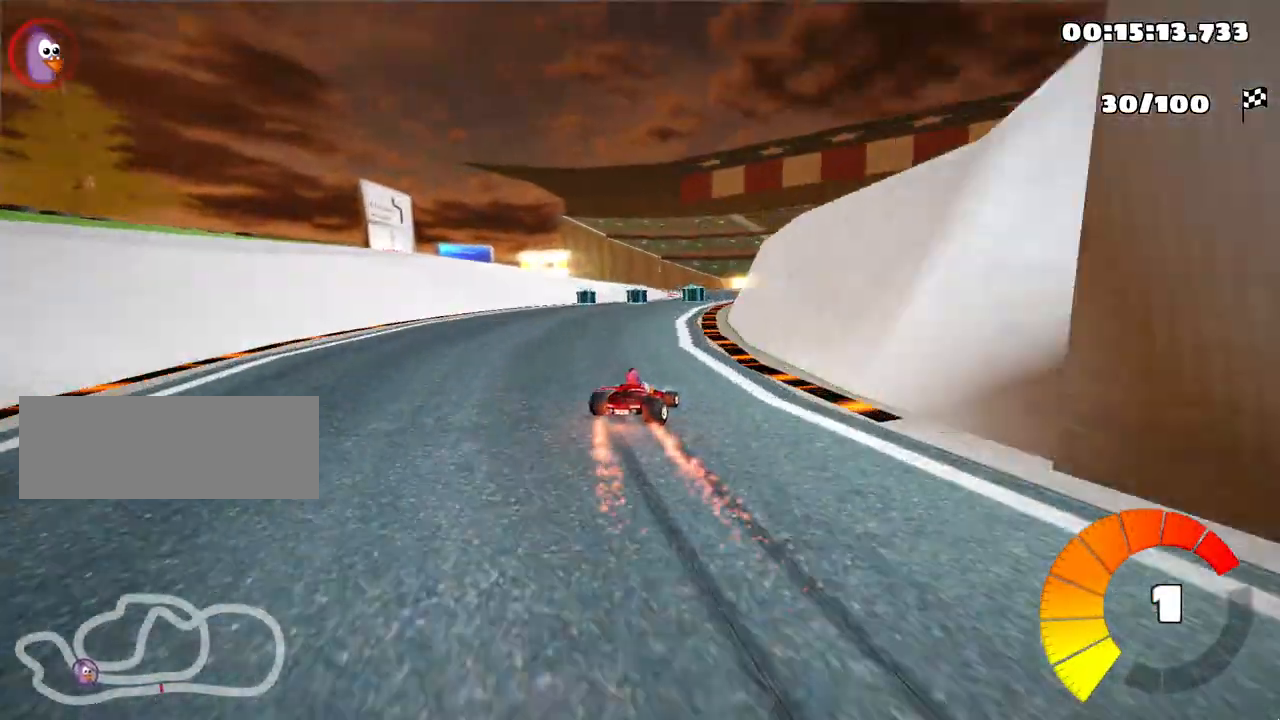
{"keys": [], "events": [[267, "right", "down"], [350, "right", "up"]]}
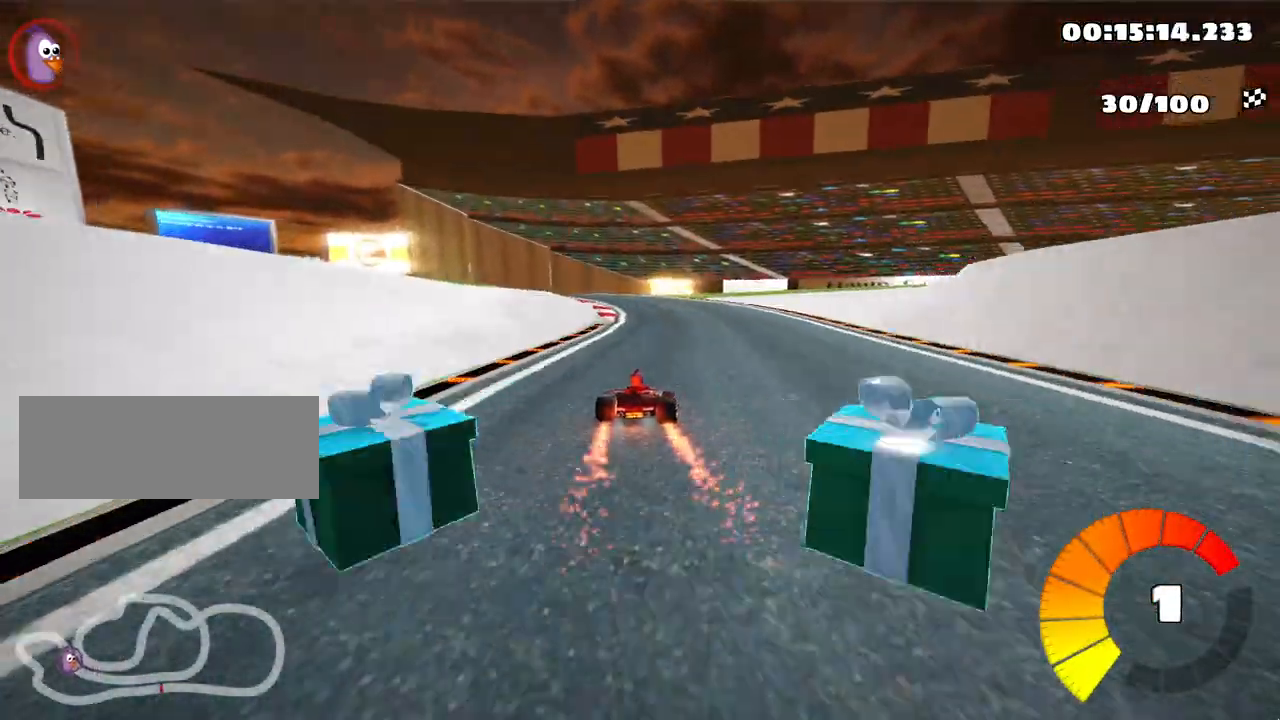
{"keys": ["left", "skid"], "events": [[117, "skid", "down"], [150, "left", "down"]]}
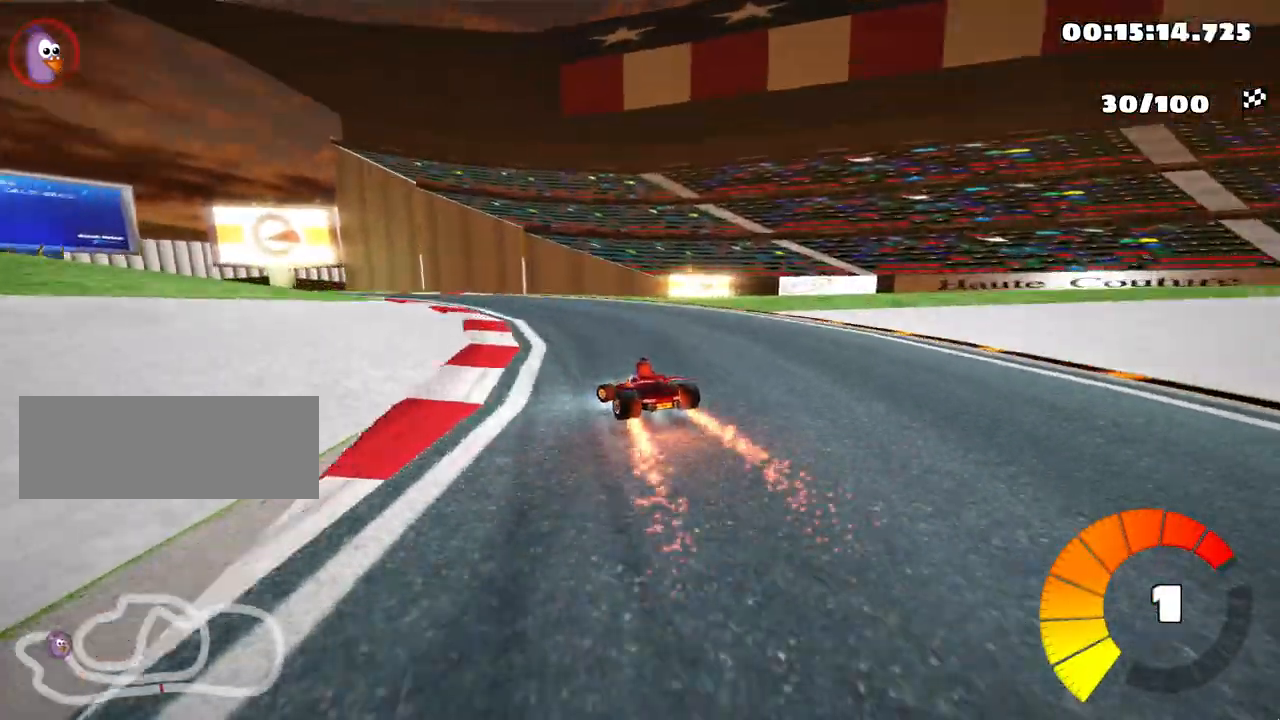
{"keys": ["left", "skid"], "events": []}
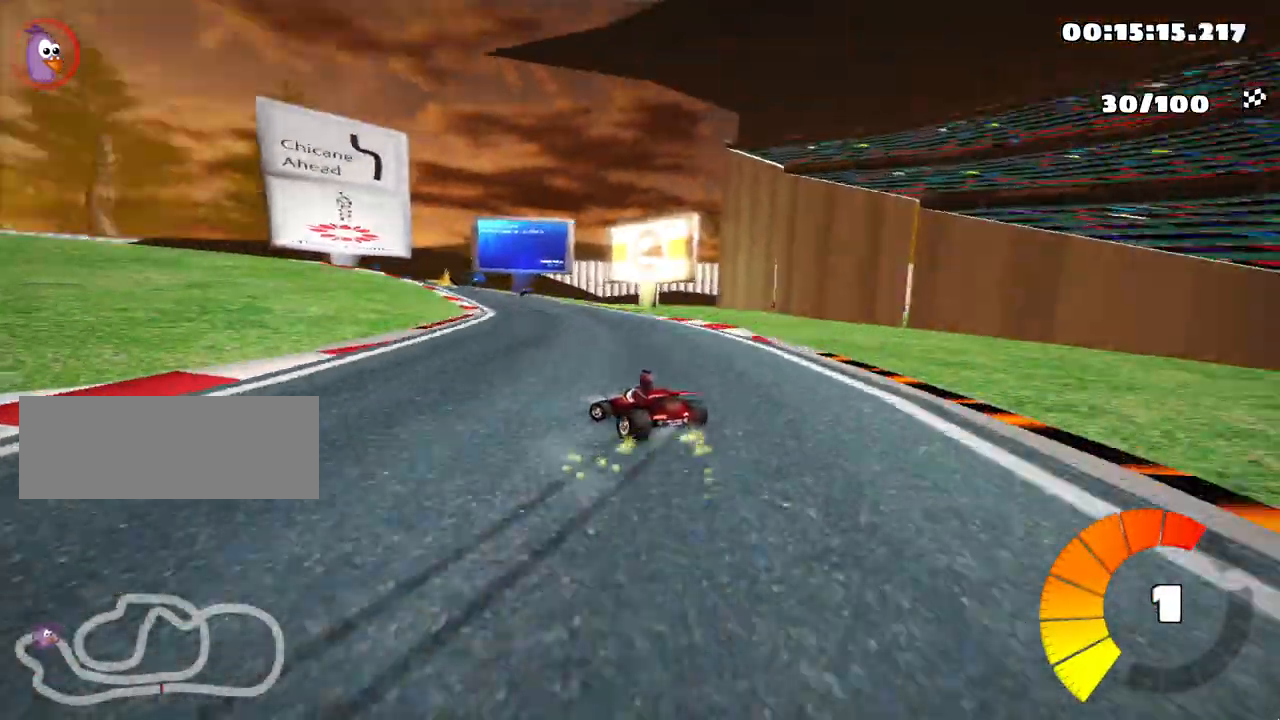
{"keys": ["left", "skid"], "events": []}
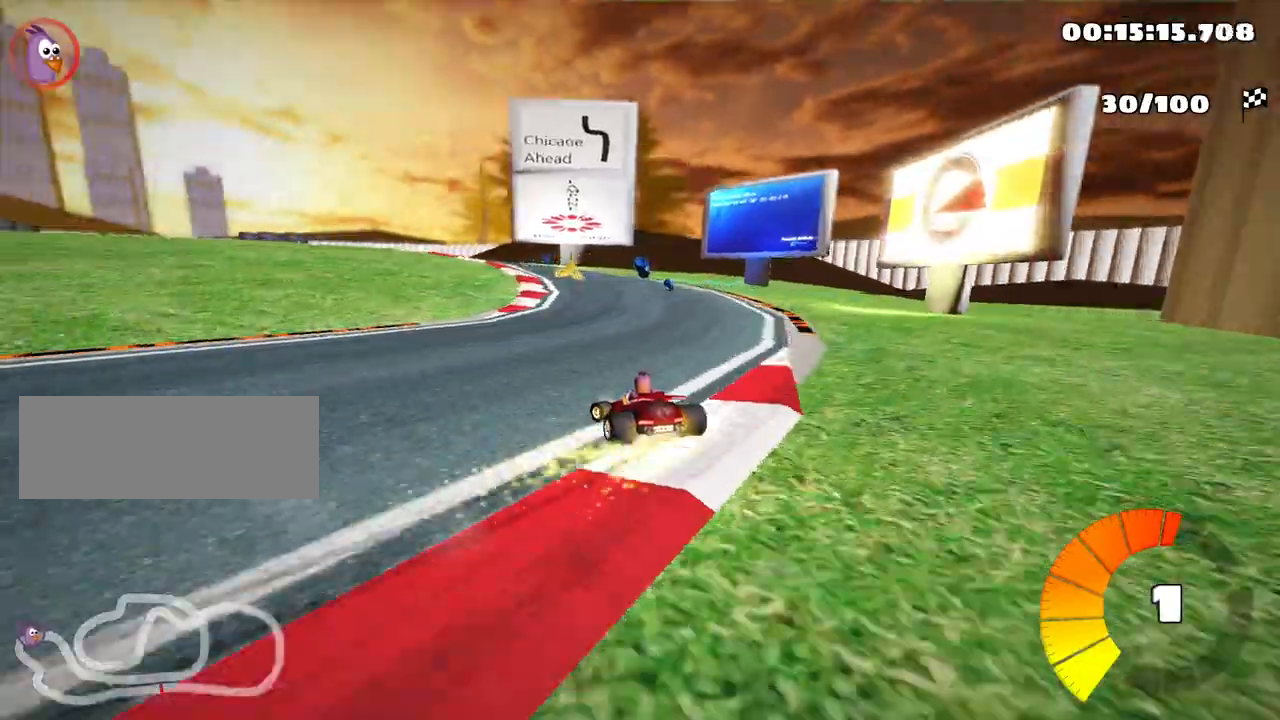
{"keys": ["up"], "events": [[33, "up", "down"], [183, "skid", "up"], [283, "left", "up"]]}
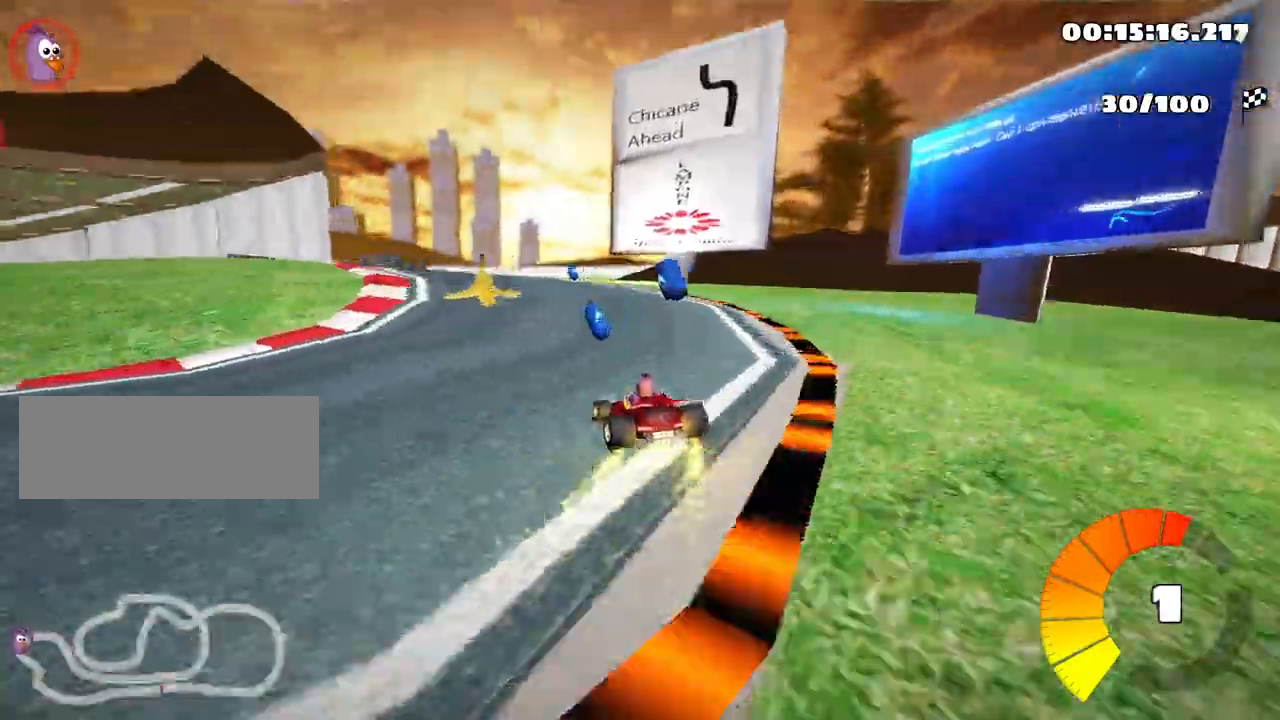
{"keys": ["left", "up"], "events": [[83, "left", "down"], [150, "skid", "down"], [500, "skid", "up"]]}
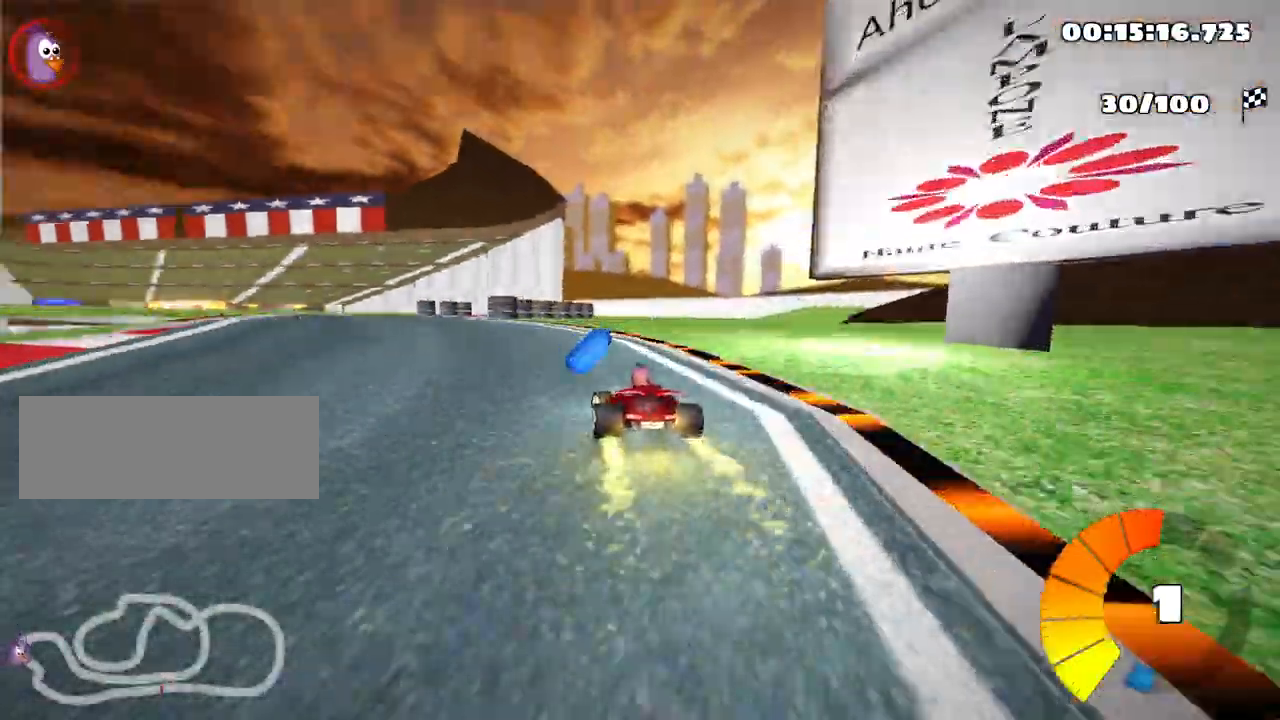
{"keys": ["nitro", "right", "skid", "up"], "events": [[267, "left", "up"], [367, "skid", "down"], [400, "right", "down"], [500, "nitro", "down"]]}
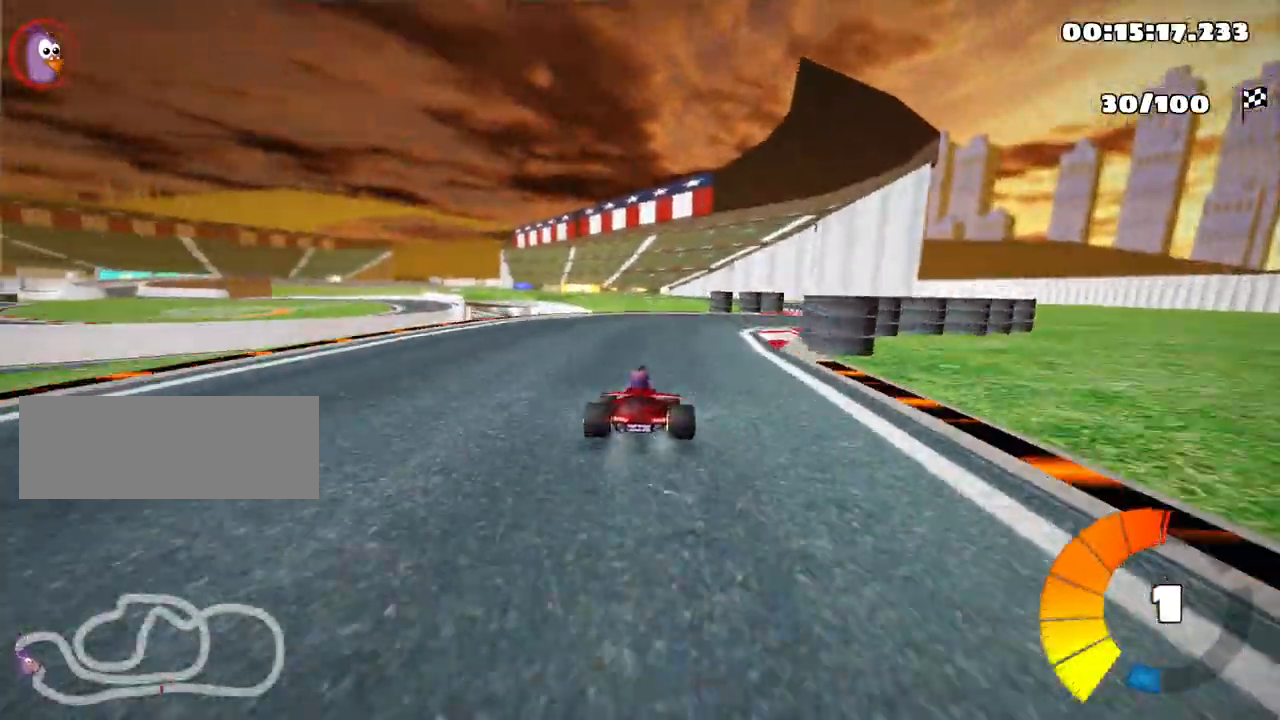
{"keys": ["left", "skid", "up"], "events": [[50, "skid", "up"], [133, "nitro", "up"], [367, "right", "up"], [417, "skid", "down"], [450, "left", "down"]]}
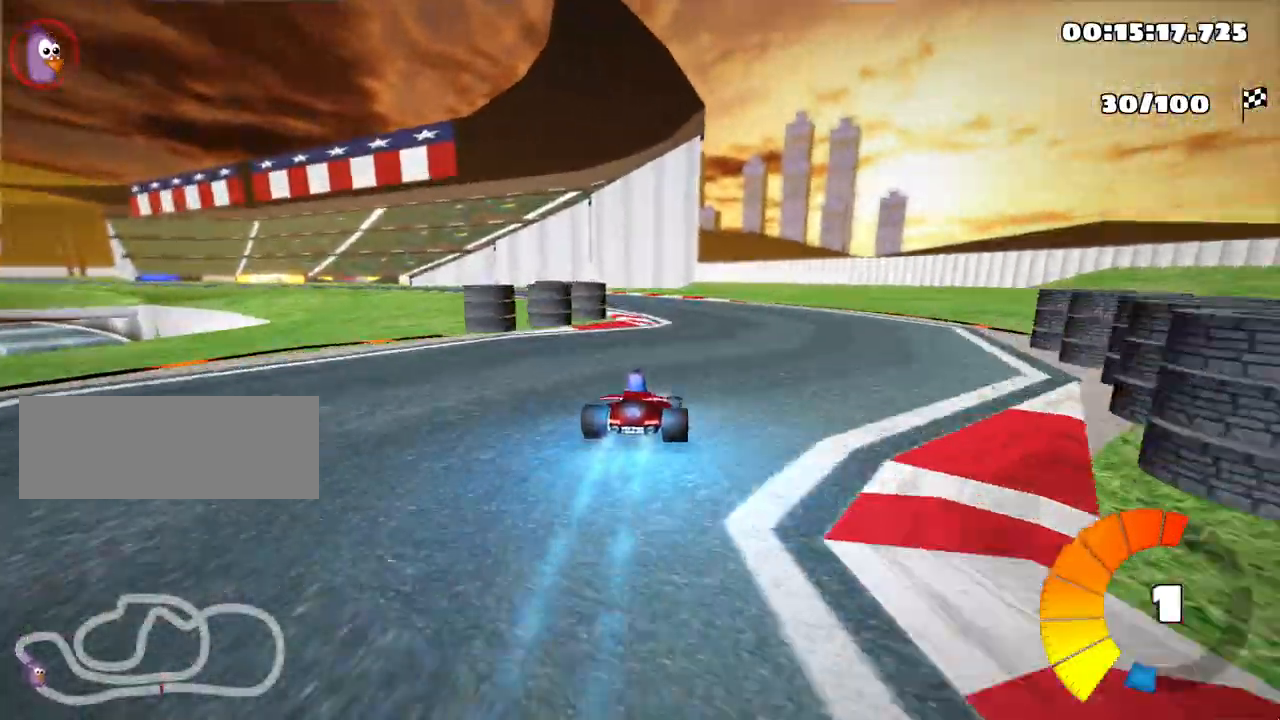
{"keys": ["left", "skid", "up"], "events": []}
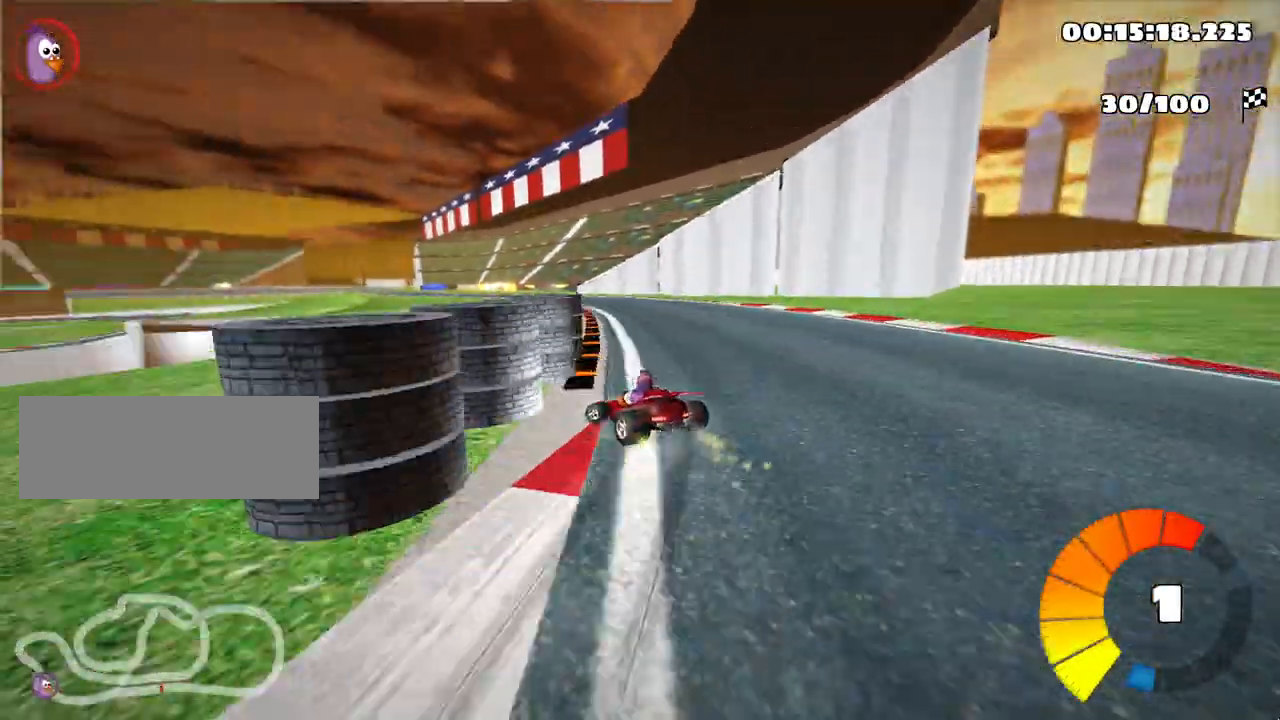
{"keys": ["right", "skid", "up"], "events": [[67, "right", "down"], [150, "left", "up"]]}
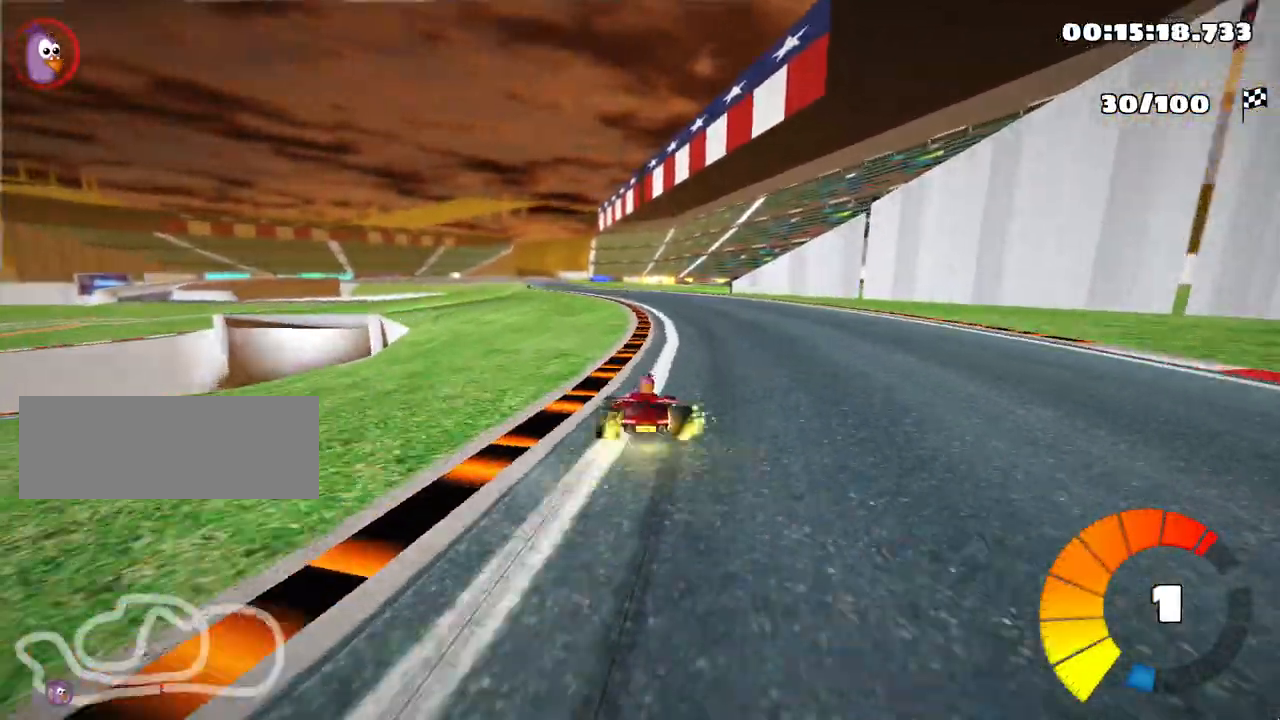
{"keys": ["left", "nitro", "skid", "up"], "events": [[267, "left", "down"], [383, "right", "up"], [433, "nitro", "down"]]}
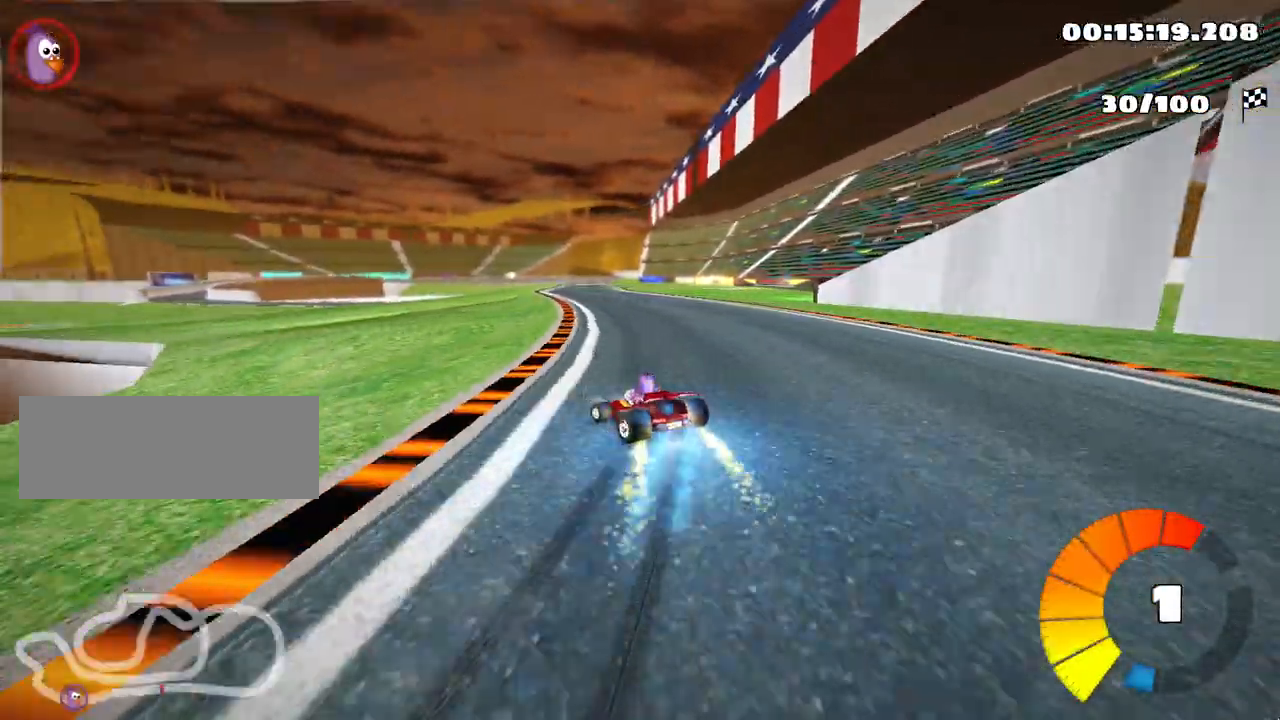
{"keys": ["right", "skid", "up"], "events": [[100, "right", "down"], [117, "nitro", "up"], [183, "left", "up"]]}
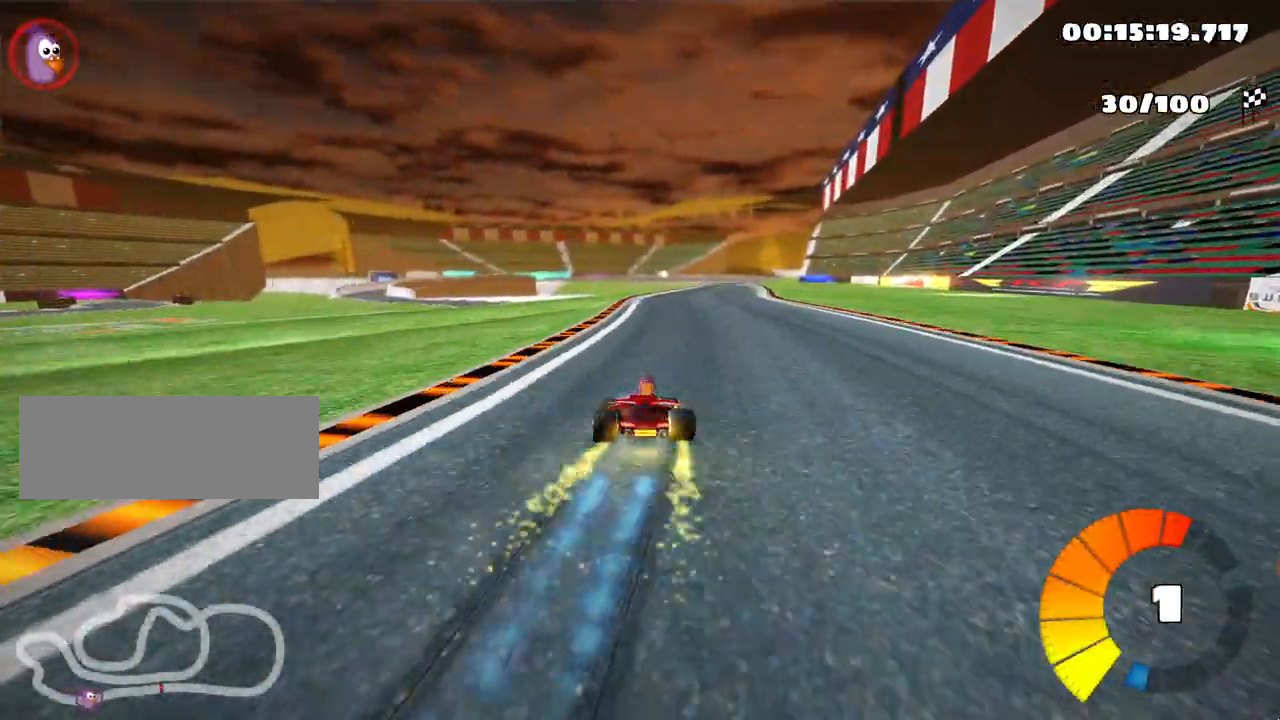
{"keys": ["right", "skid", "up"], "events": []}
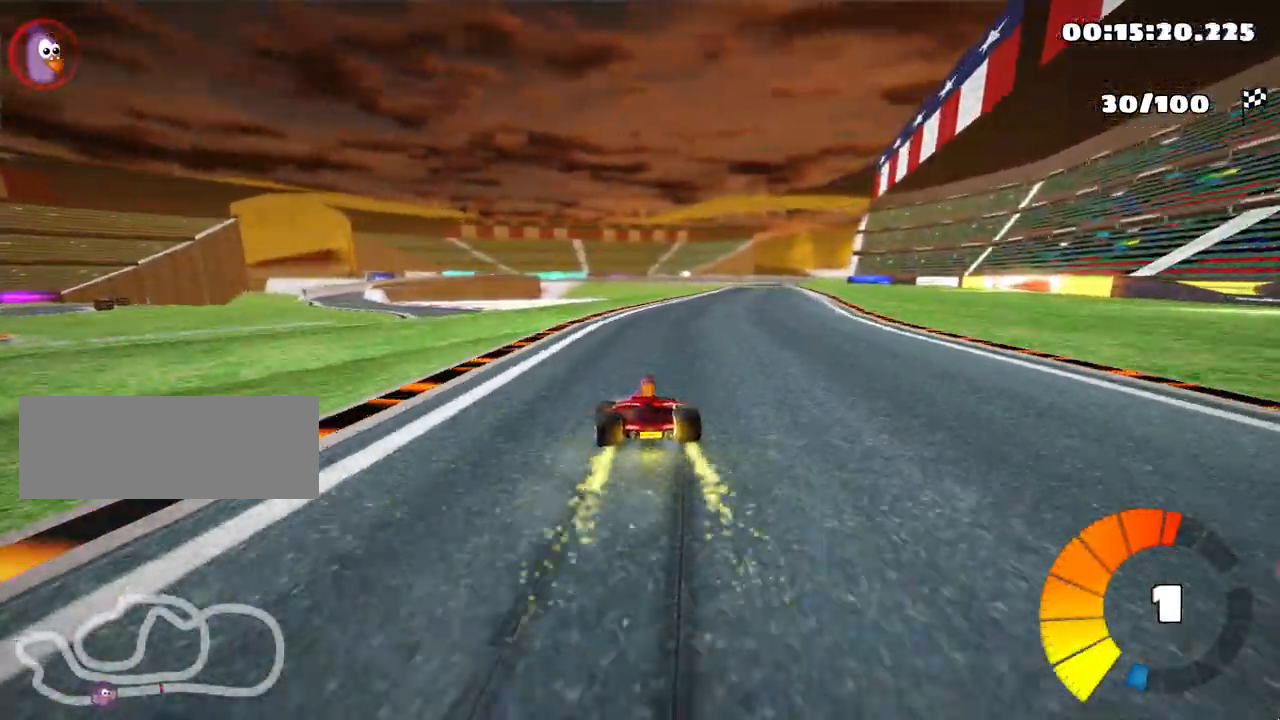
{"keys": ["nitro", "right", "up"], "events": [[267, "skid", "up"], [400, "nitro", "down"]]}
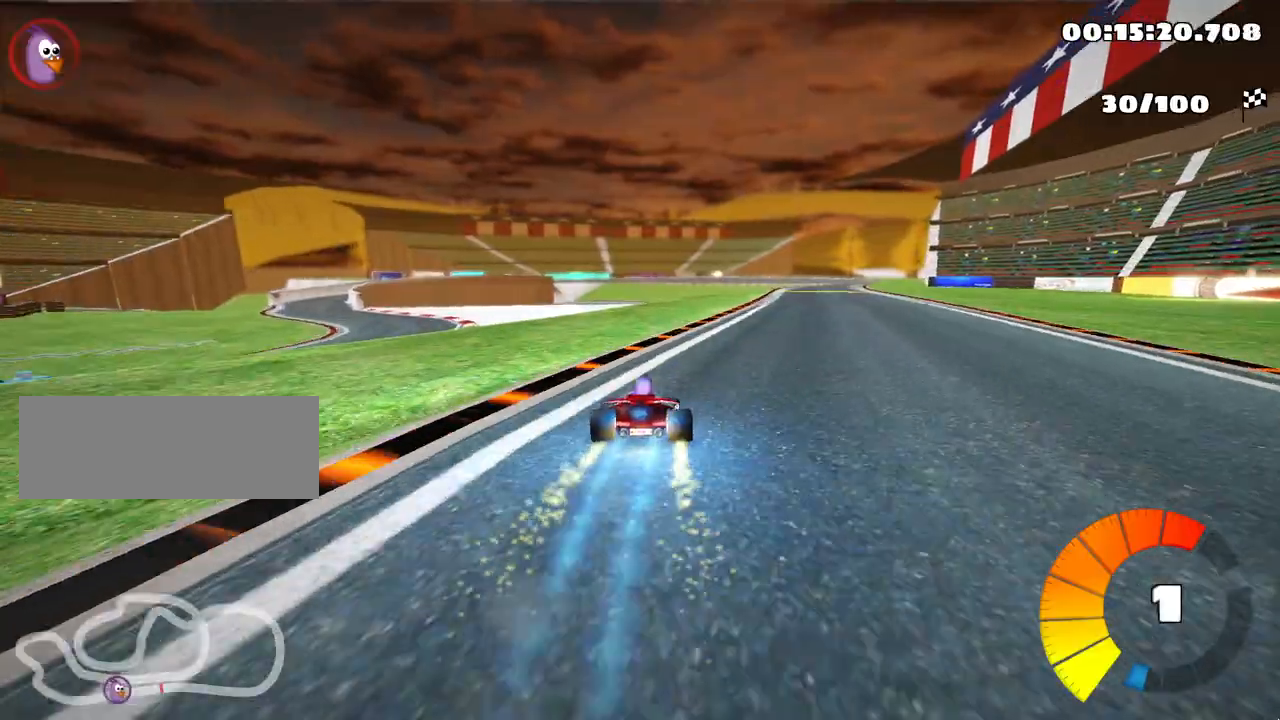
{"keys": ["up"], "events": [[183, "nitro", "up"], [300, "right", "up"]]}
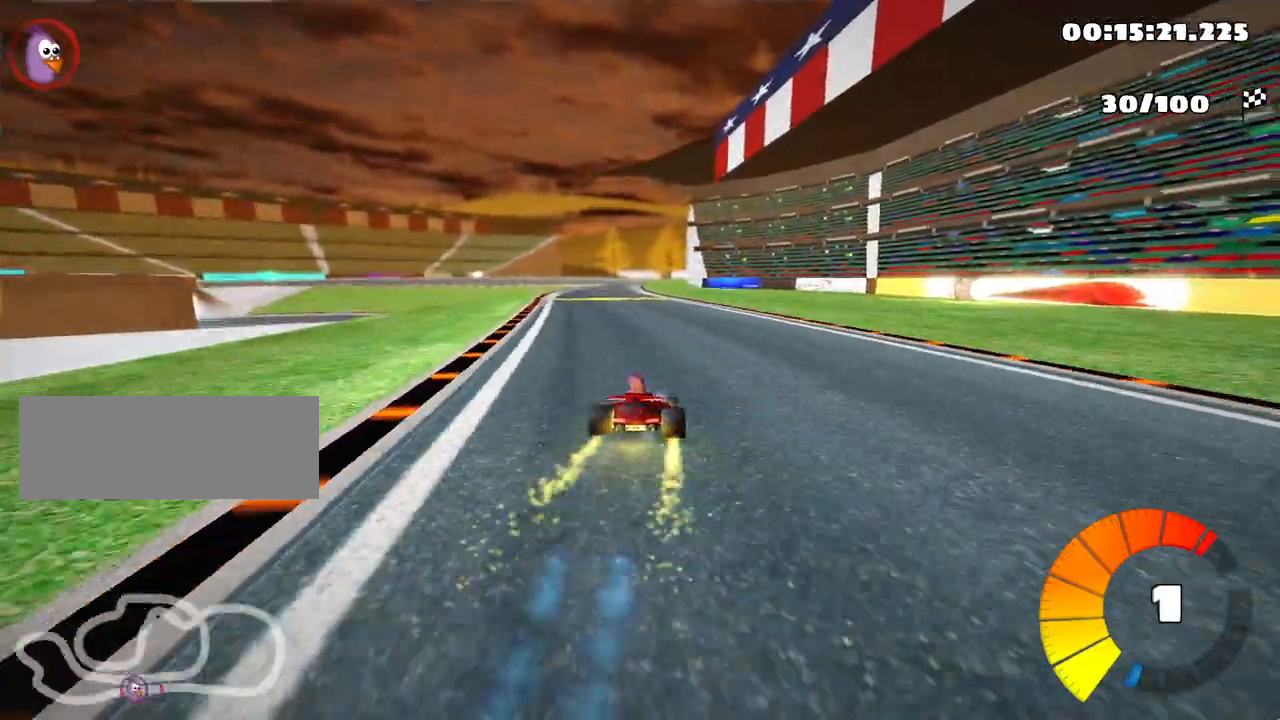
{"keys": ["up"], "events": [[117, "left", "down"], [400, "left", "up"]]}
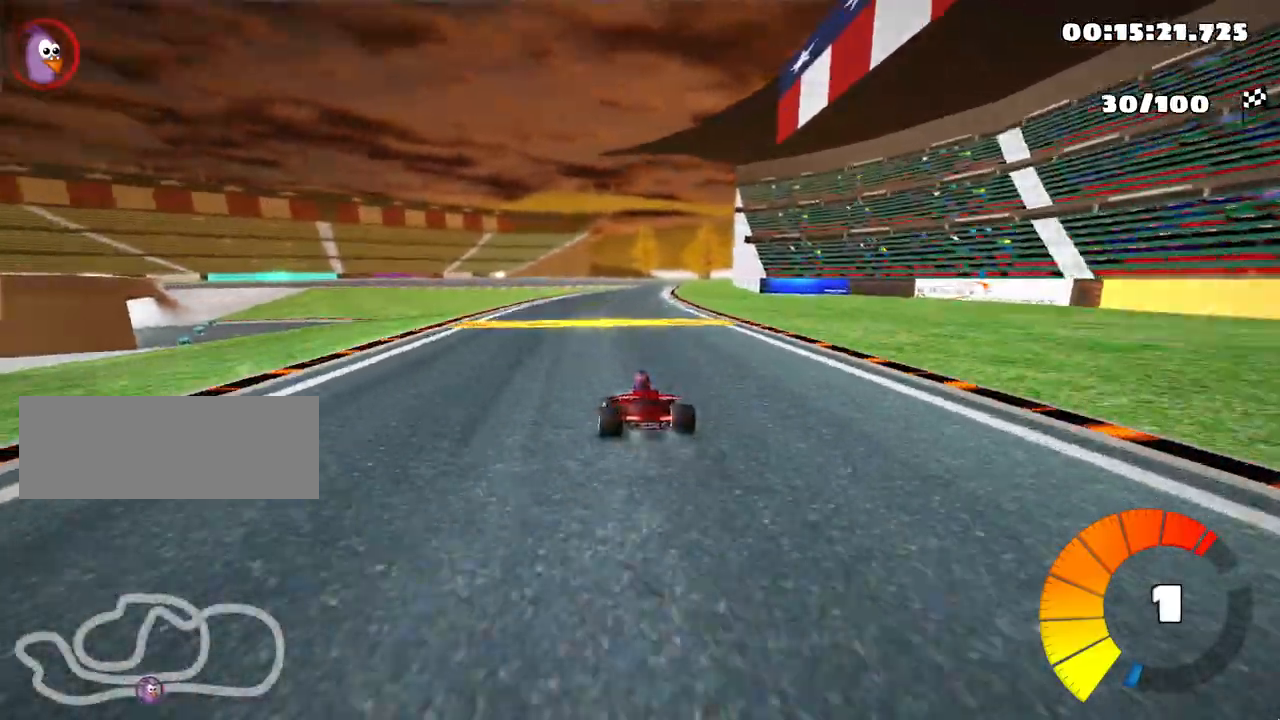
{"keys": ["left", "skid", "up"], "events": [[183, "skid", "down"], [217, "right", "down"], [283, "left", "down"], [367, "right", "up"]]}
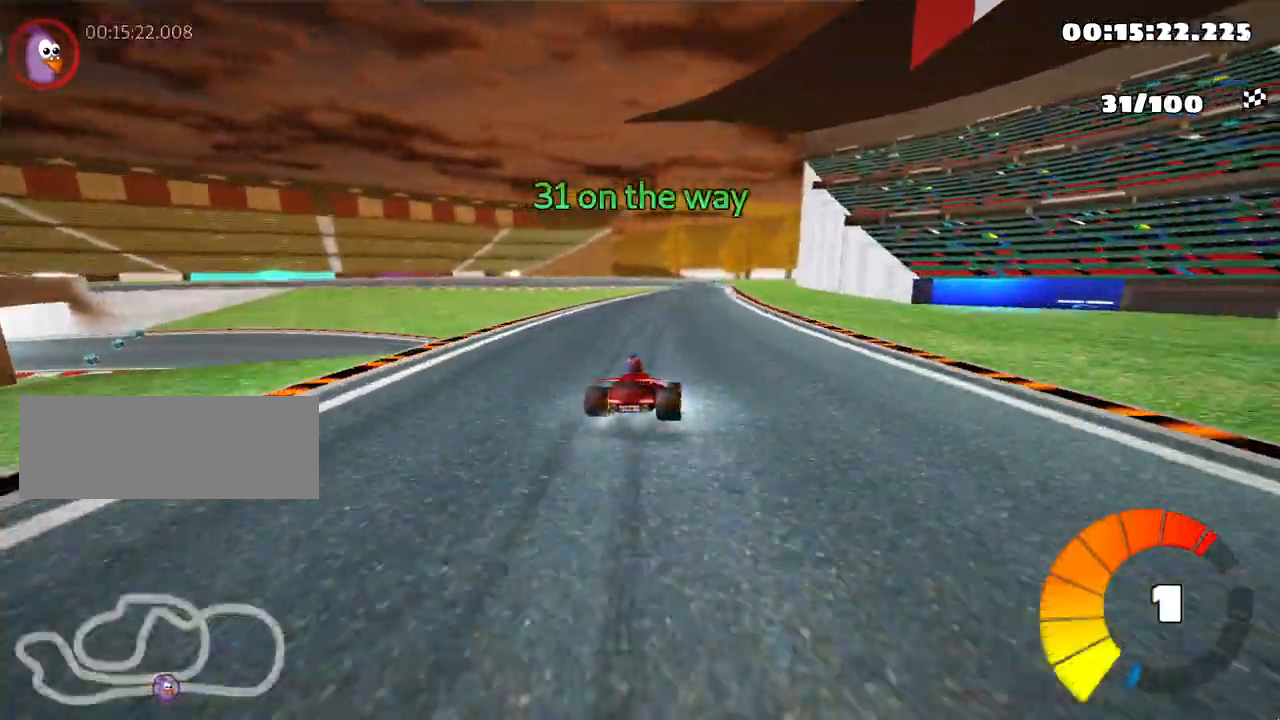
{"keys": ["left", "skid", "up"], "events": [[283, "left", "up"], [367, "left", "down"]]}
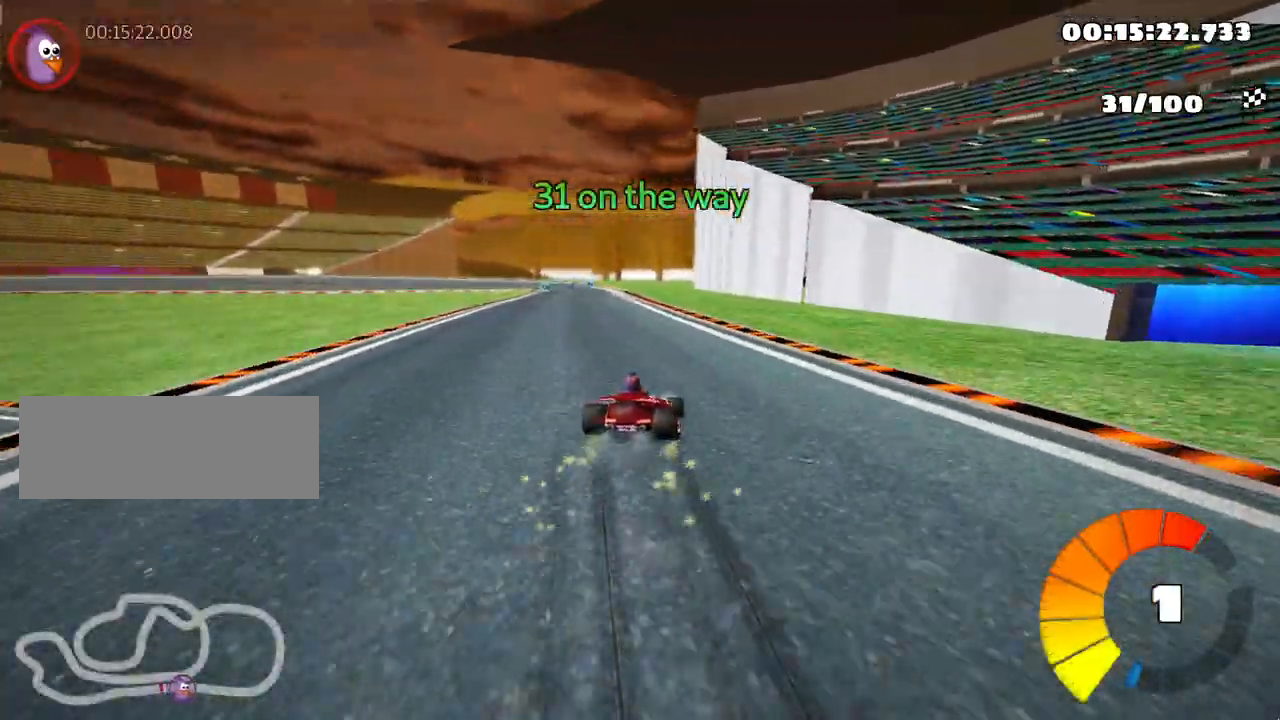
{"keys": ["left", "nitro", "up"], "events": [[317, "skid", "up"], [367, "nitro", "down"]]}